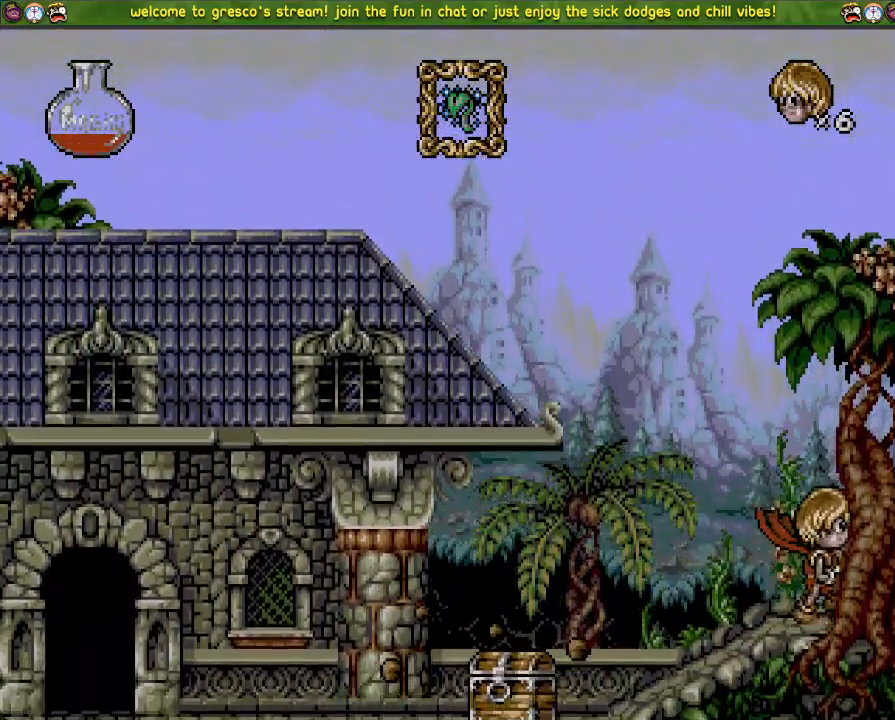
Gameplay with a controller (PlayStation layout); each line is a JSON object with the inputs held at the frame after it. "events" lists button and stick changes between this image and that frame as [ms after this image, input, new state], when the widget could be followed in between.
{"buttons": ["DPAD_DOWN"], "left_stick": "center", "right_stick": "center", "events": [[201, "DPAD_DOWN", "down"]]}
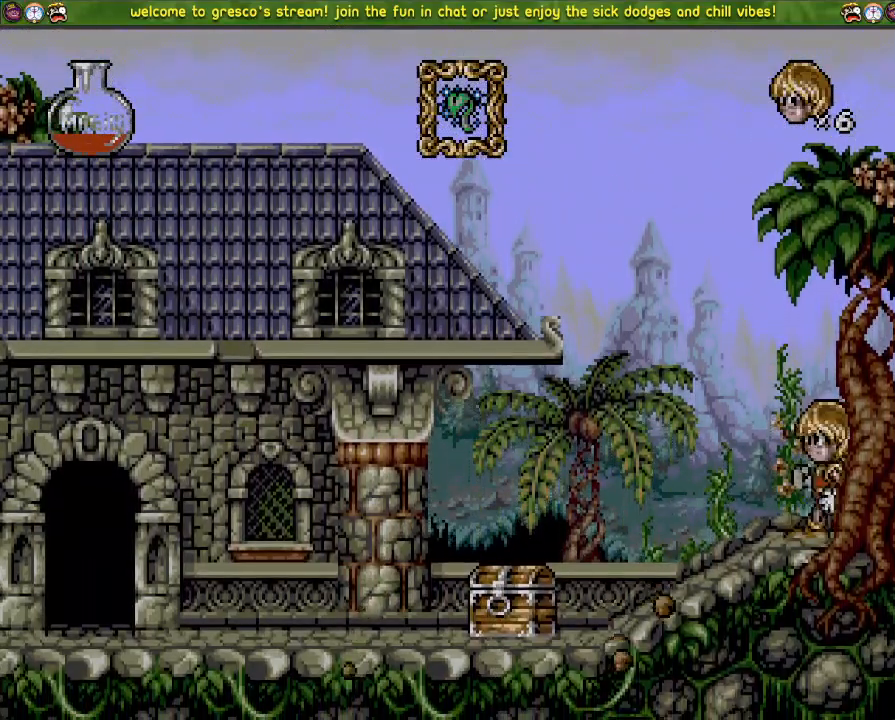
{"buttons": ["DPAD_DOWN"], "left_stick": "center", "right_stick": "center", "events": [[334, "CROSS", "down"], [434, "CROSS", "up"]]}
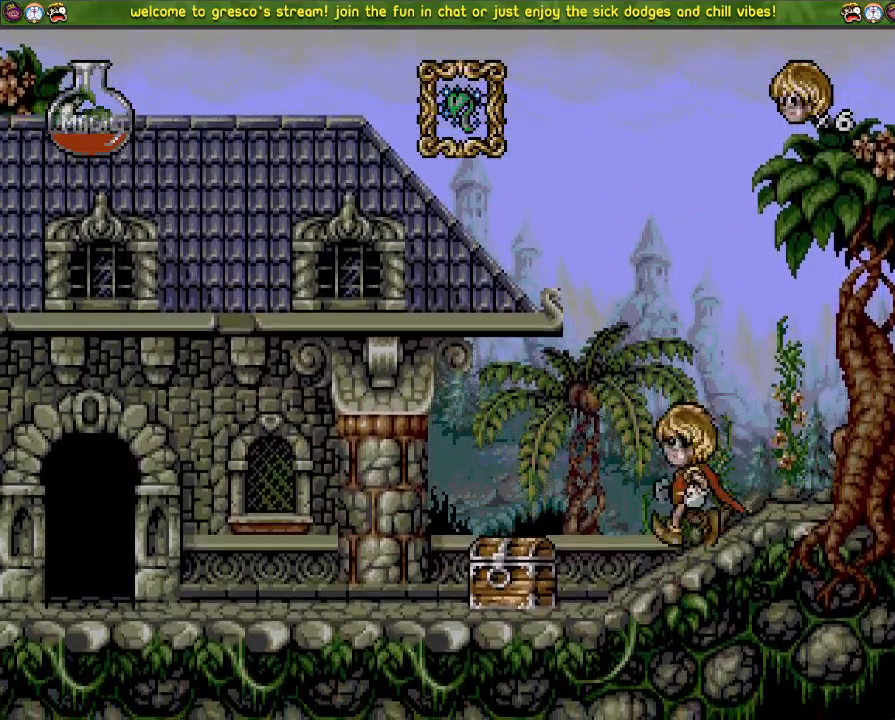
{"buttons": ["CROSS", "DPAD_LEFT"], "left_stick": "center", "right_stick": "center", "events": [[84, "CROSS", "down"], [251, "DPAD_DOWN", "up"], [251, "DPAD_LEFT", "down"]]}
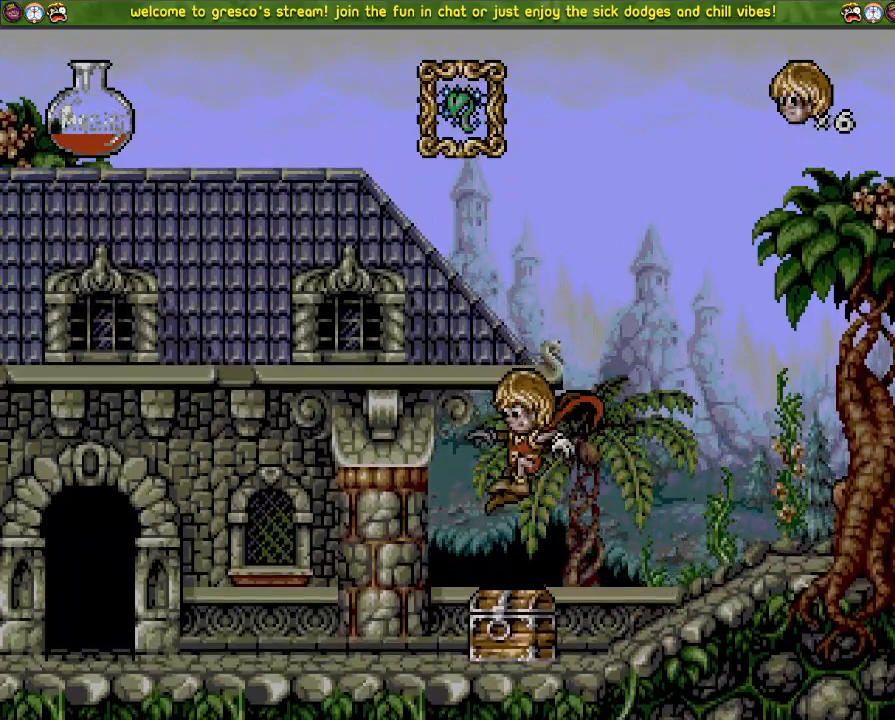
{"buttons": [], "left_stick": "center", "right_stick": "center", "events": [[133, "DPAD_LEFT", "up"], [317, "CROSS", "up"], [367, "DPAD_LEFT", "down"], [467, "DPAD_LEFT", "up"]]}
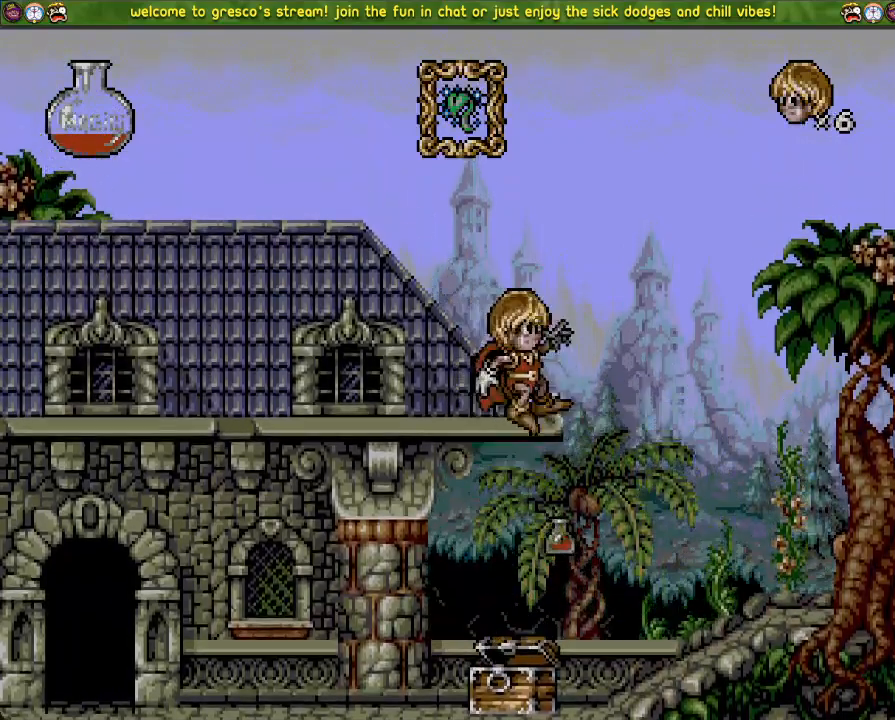
{"buttons": ["DPAD_LEFT"], "left_stick": "center", "right_stick": "center", "events": [[50, "DPAD_DOWN", "down"], [84, "DPAD_DOWN", "up"], [184, "DPAD_LEFT", "down"]]}
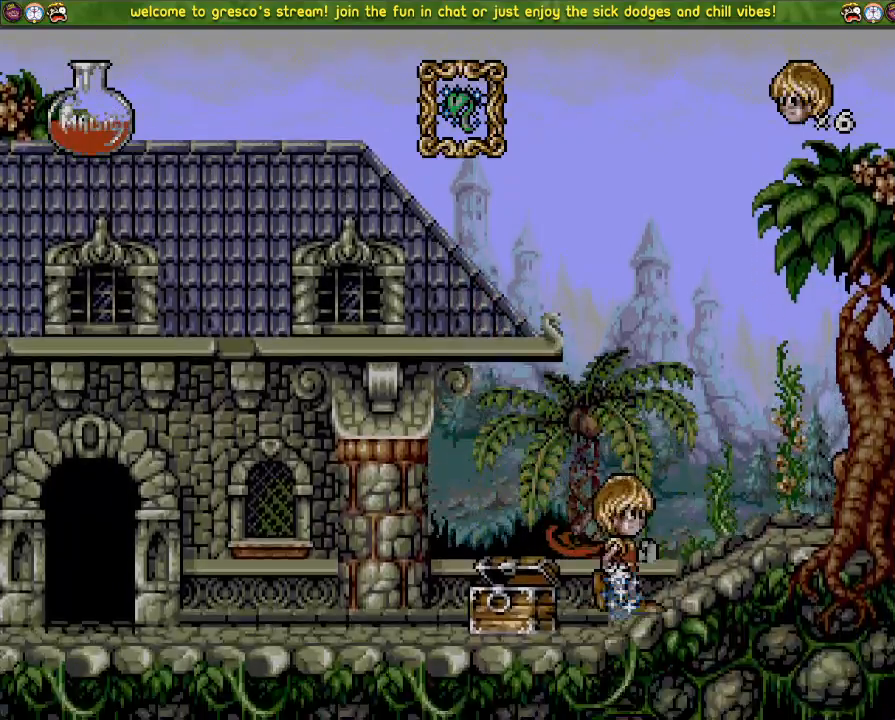
{"buttons": ["CROSS", "DPAD_LEFT"], "left_stick": "center", "right_stick": "center", "events": [[167, "CROSS", "down"]]}
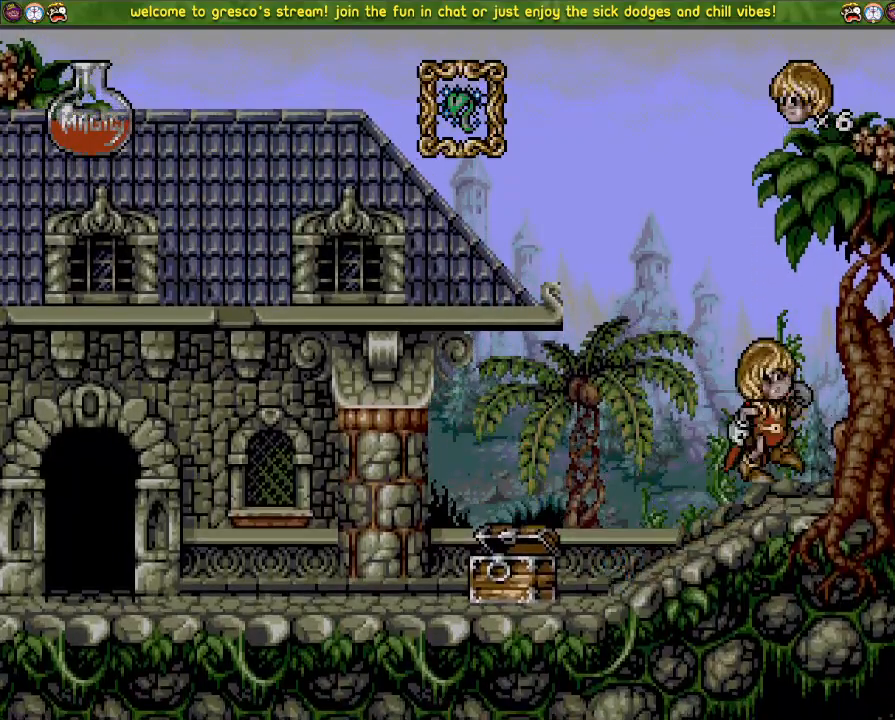
{"buttons": ["CROSS"], "left_stick": "center", "right_stick": "center", "events": [[84, "DPAD_LEFT", "up"]]}
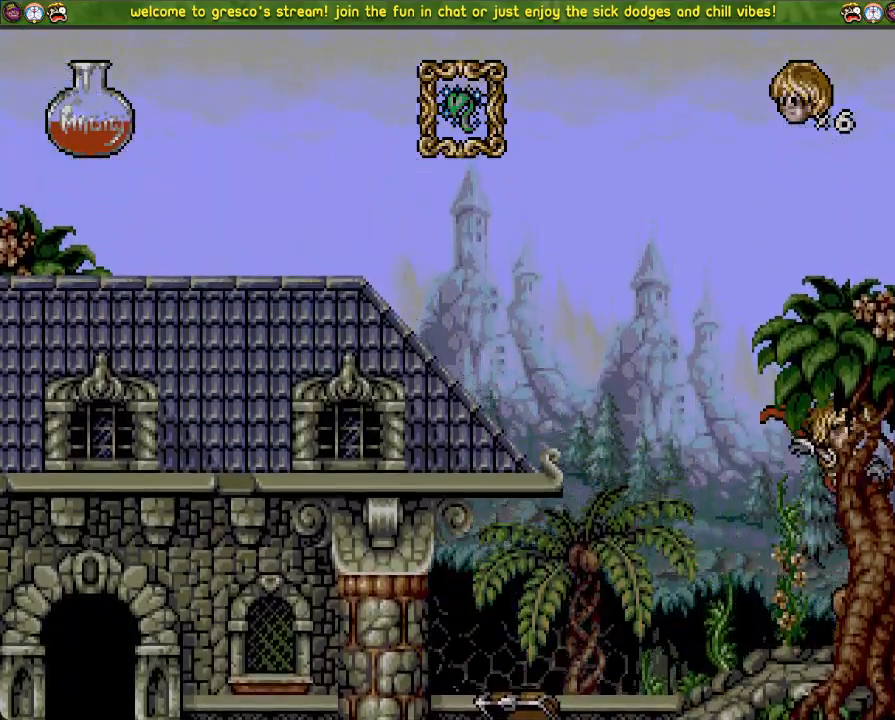
{"buttons": ["CROSS"], "left_stick": "center", "right_stick": "center", "events": []}
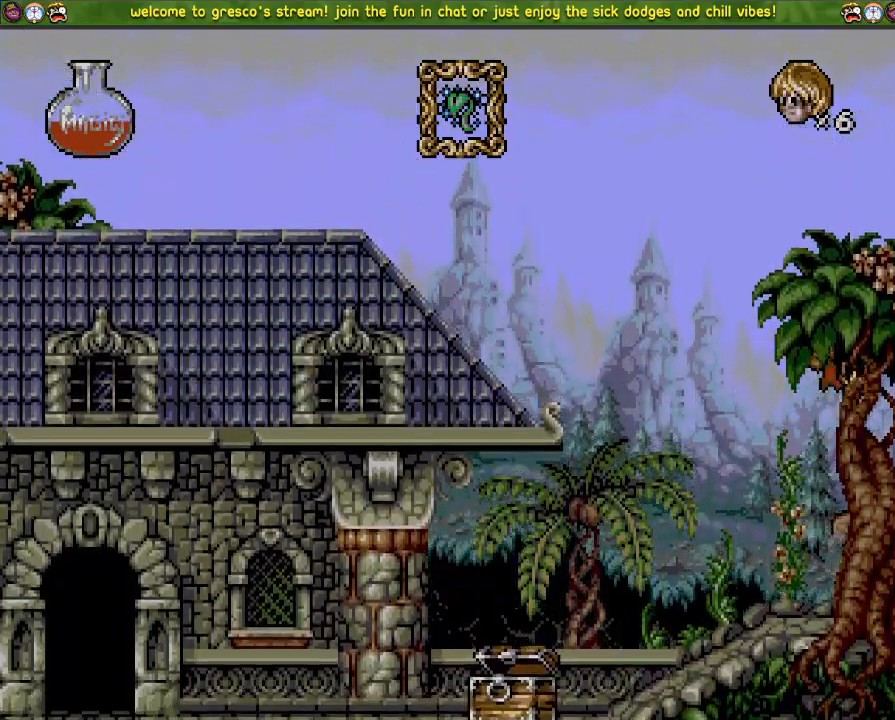
{"buttons": ["CROSS"], "left_stick": "center", "right_stick": "center", "events": []}
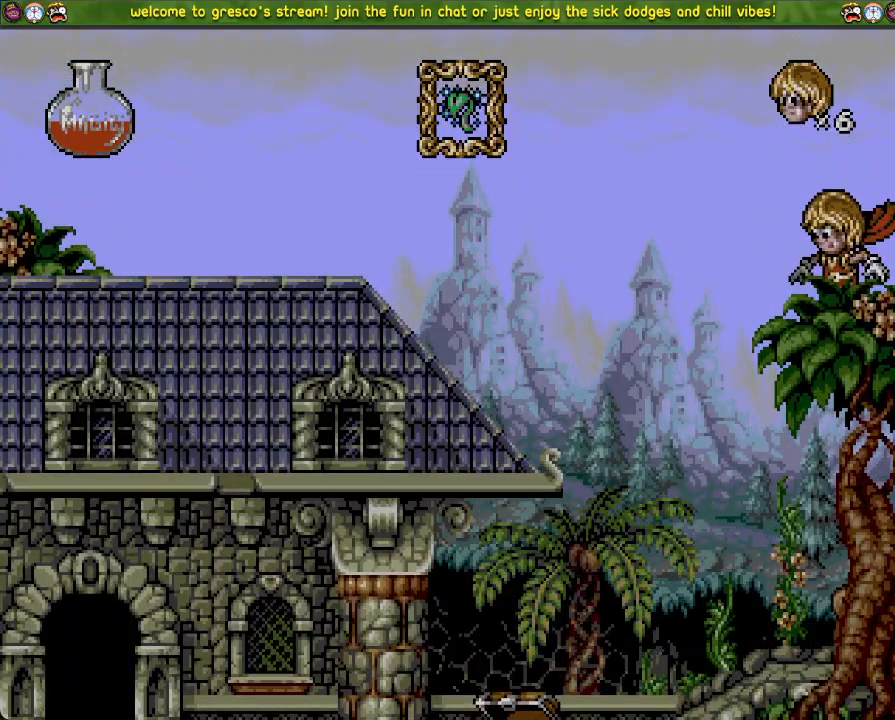
{"buttons": ["CROSS", "DPAD_LEFT"], "left_stick": "center", "right_stick": "center", "events": [[434, "DPAD_LEFT", "down"]]}
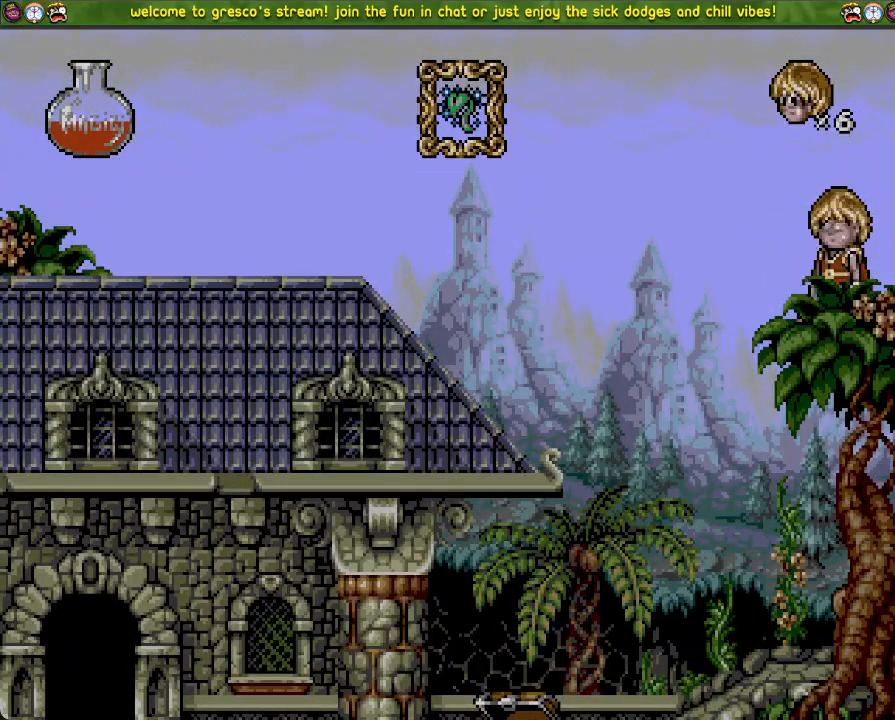
{"buttons": ["CROSS", "DPAD_LEFT"], "left_stick": "center", "right_stick": "center", "events": []}
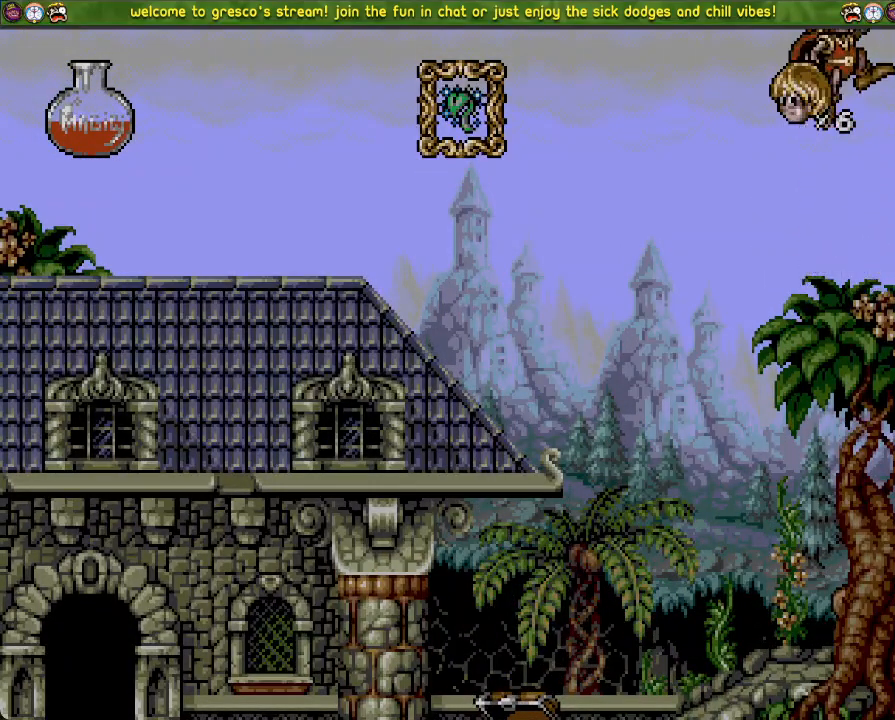
{"buttons": ["SQUARE", "DPAD_UP"], "left_stick": "center", "right_stick": "center", "events": [[167, "CROSS", "up"], [300, "DPAD_LEFT", "up"], [434, "DPAD_UP", "down"], [500, "SQUARE", "down"]]}
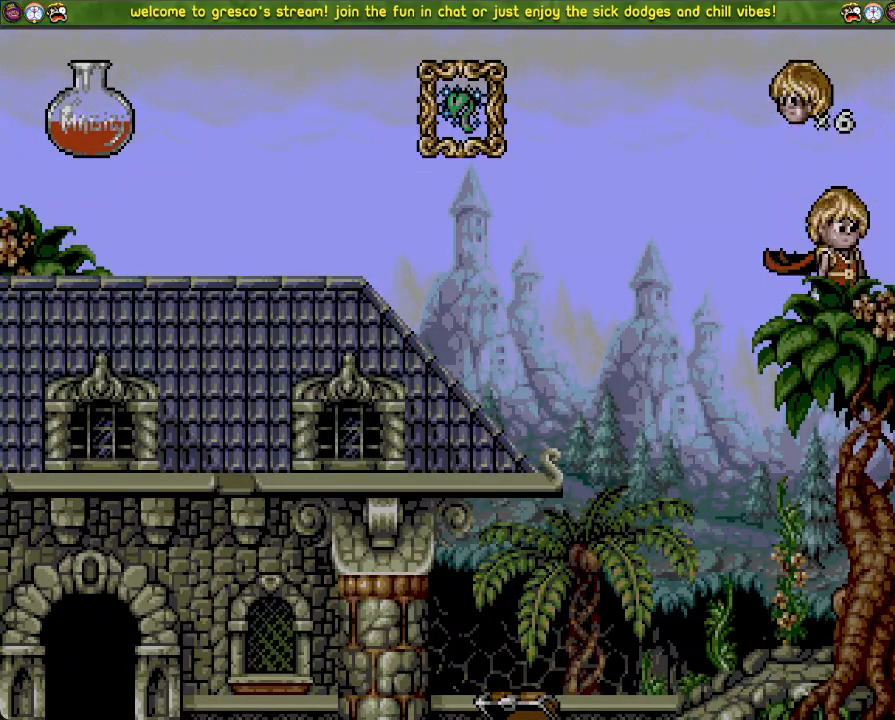
{"buttons": [], "left_stick": "center", "right_stick": "center", "events": [[367, "DPAD_UP", "up"], [384, "SQUARE", "up"]]}
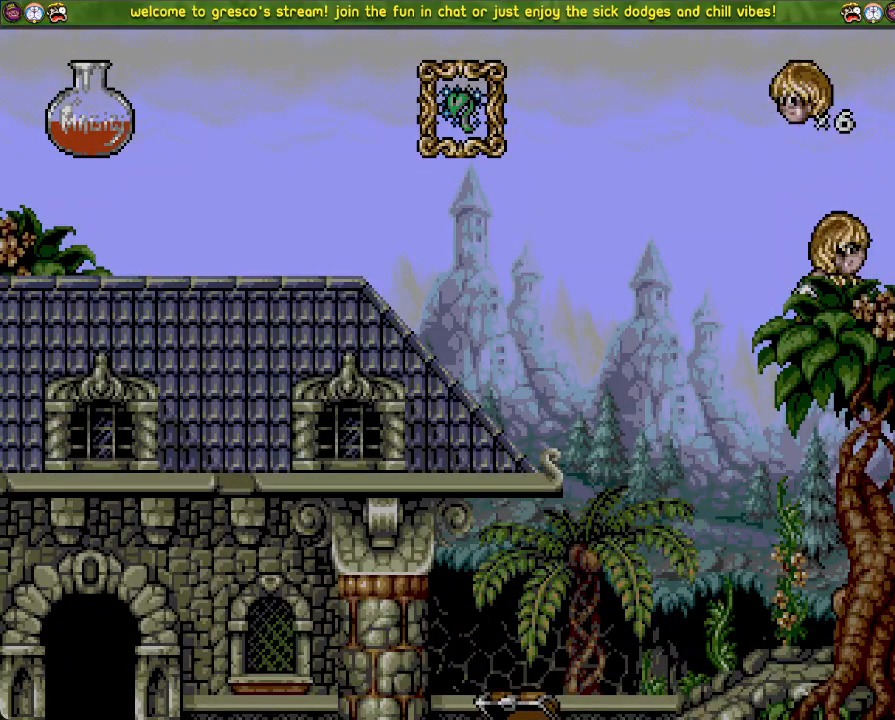
{"buttons": [], "left_stick": "center", "right_stick": "center", "events": []}
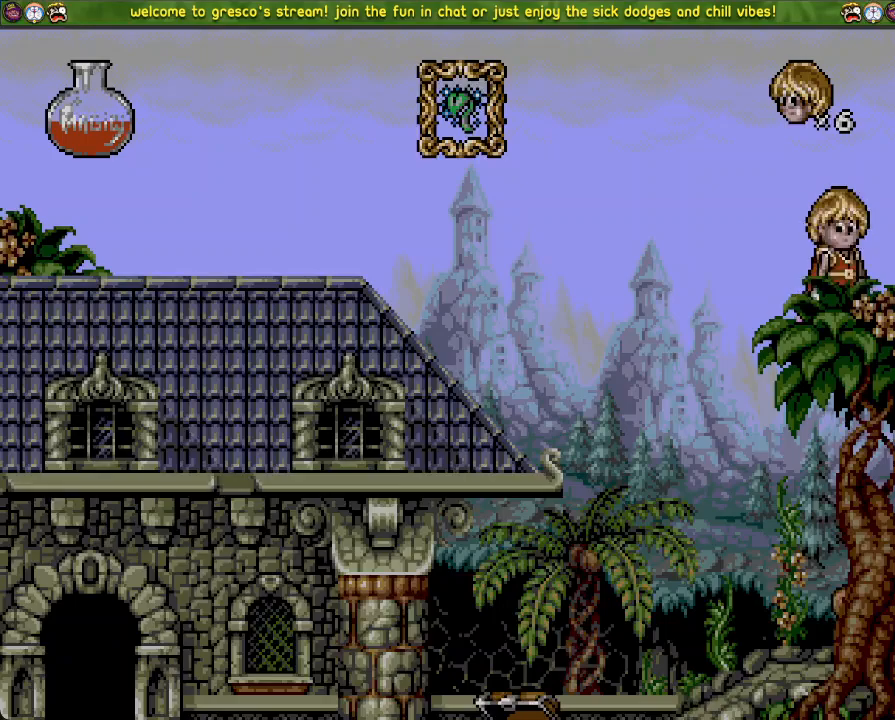
{"buttons": ["CROSS", "DPAD_DOWN"], "left_stick": "center", "right_stick": "center", "events": [[134, "DPAD_DOWN", "down"], [251, "CROSS", "down"]]}
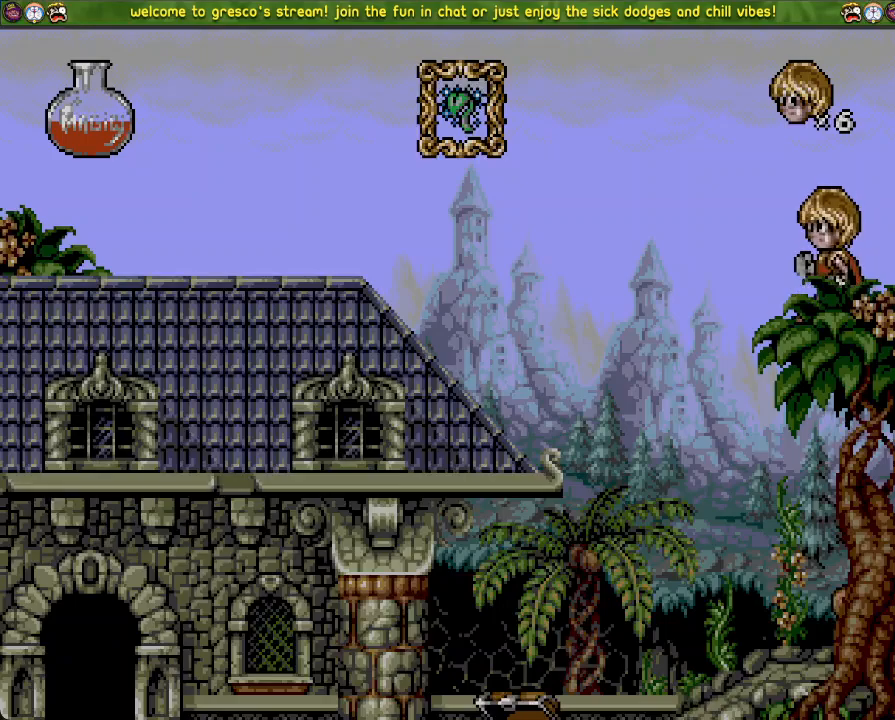
{"buttons": ["CROSS", "DPAD_LEFT"], "left_stick": "center", "right_stick": "center", "events": [[17, "DPAD_DOWN", "up"], [17, "DPAD_LEFT", "down"]]}
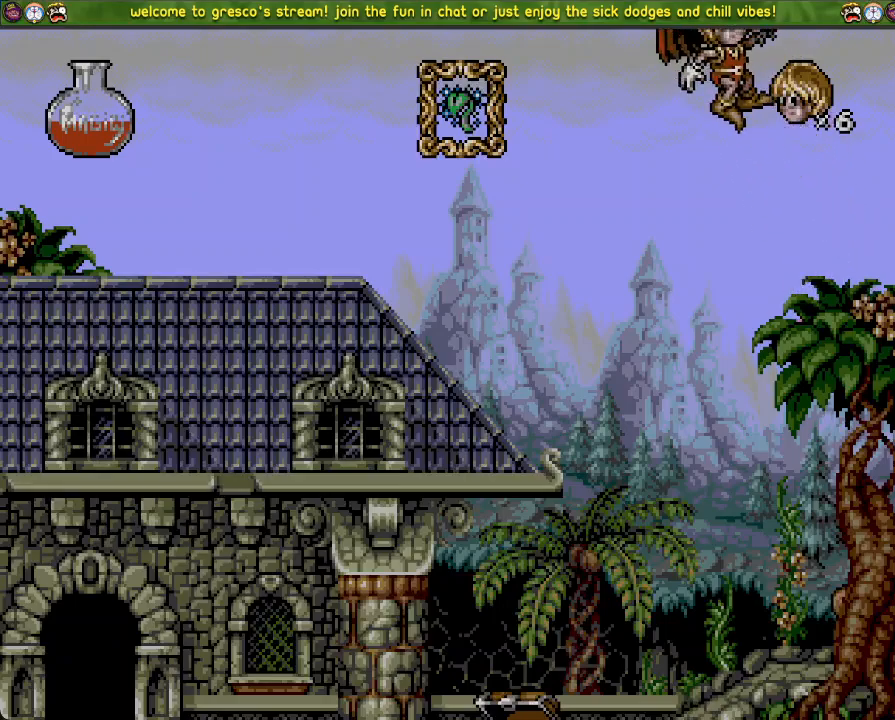
{"buttons": ["CROSS", "DPAD_LEFT"], "left_stick": "center", "right_stick": "center", "events": [[100, "CROSS", "up"], [334, "CROSS", "down"]]}
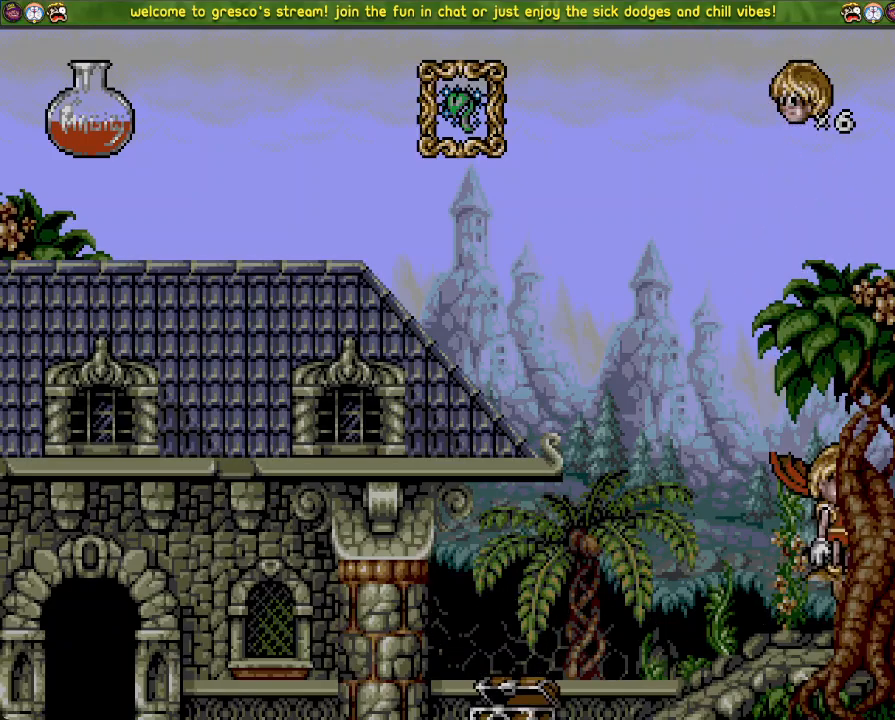
{"buttons": ["CROSS", "DPAD_LEFT"], "left_stick": "center", "right_stick": "center", "events": []}
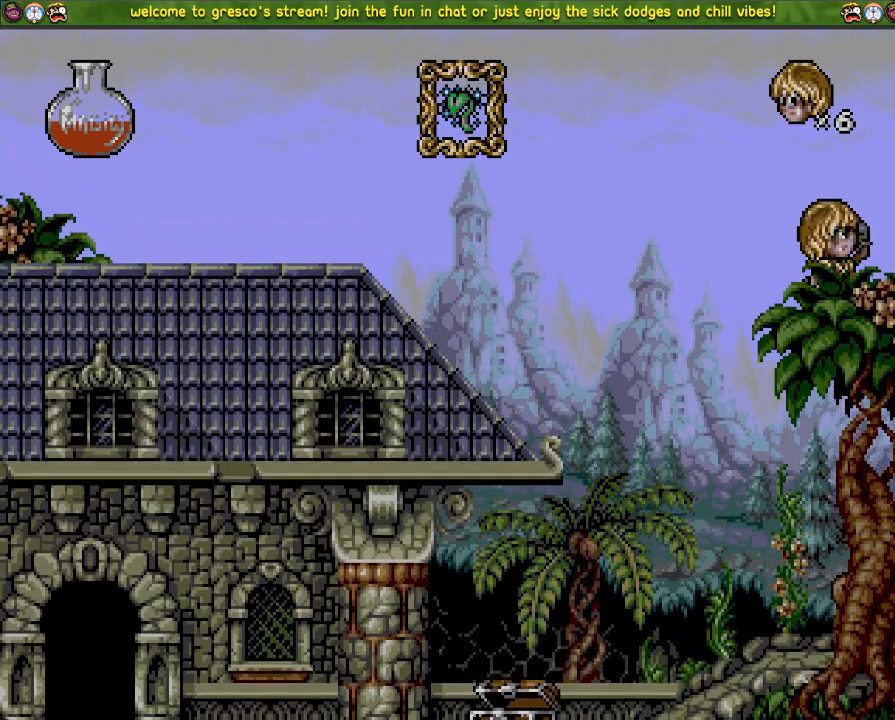
{"buttons": ["CROSS", "DPAD_DOWN"], "left_stick": "center", "right_stick": "center", "events": [[151, "CROSS", "up"], [167, "DPAD_LEFT", "up"], [267, "DPAD_DOWN", "down"], [451, "CROSS", "down"]]}
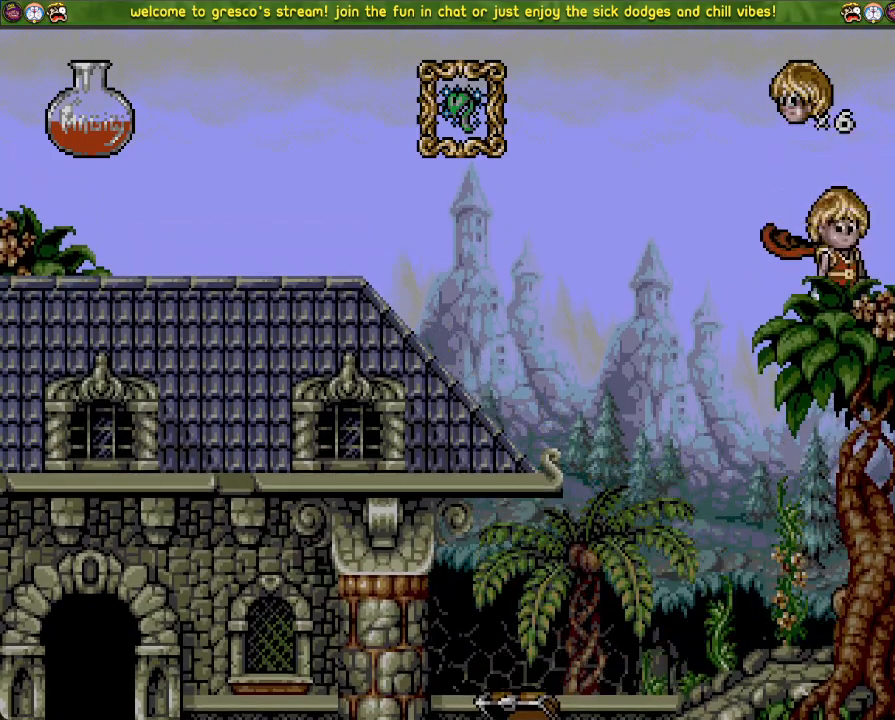
{"buttons": ["CROSS", "DPAD_DOWN"], "left_stick": "center", "right_stick": "center", "events": []}
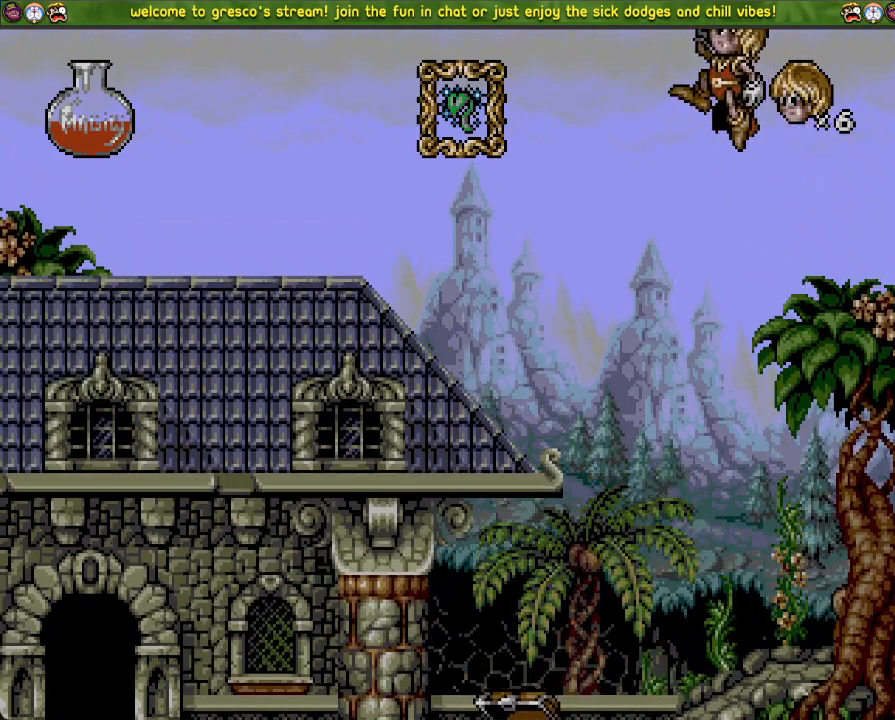
{"buttons": ["DPAD_DOWN"], "left_stick": "center", "right_stick": "center", "events": [[384, "CROSS", "up"]]}
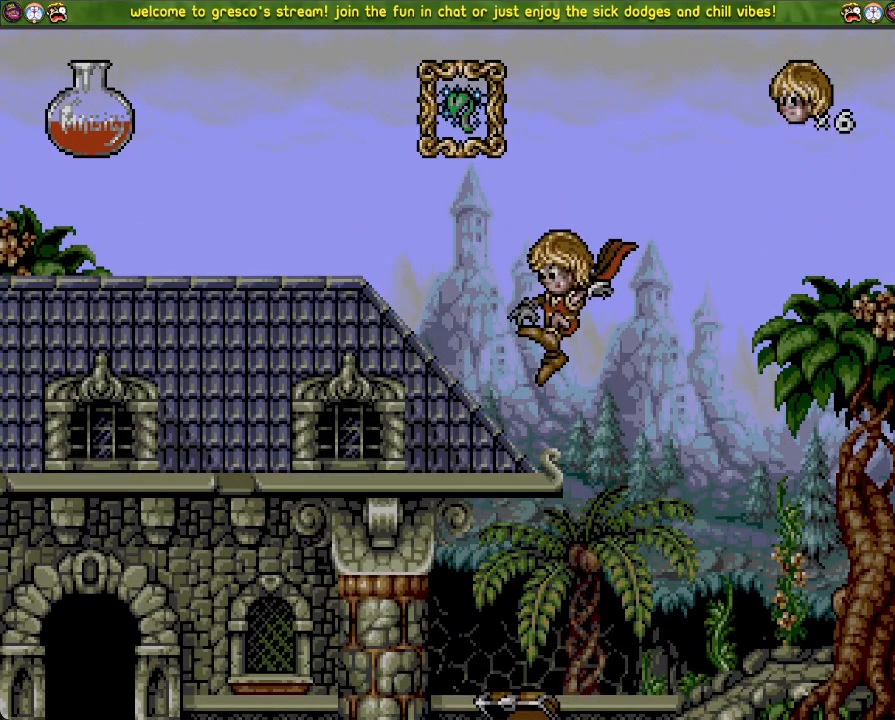
{"buttons": ["CROSS", "DPAD_DOWN"], "left_stick": "center", "right_stick": "center", "events": [[167, "CROSS", "down"]]}
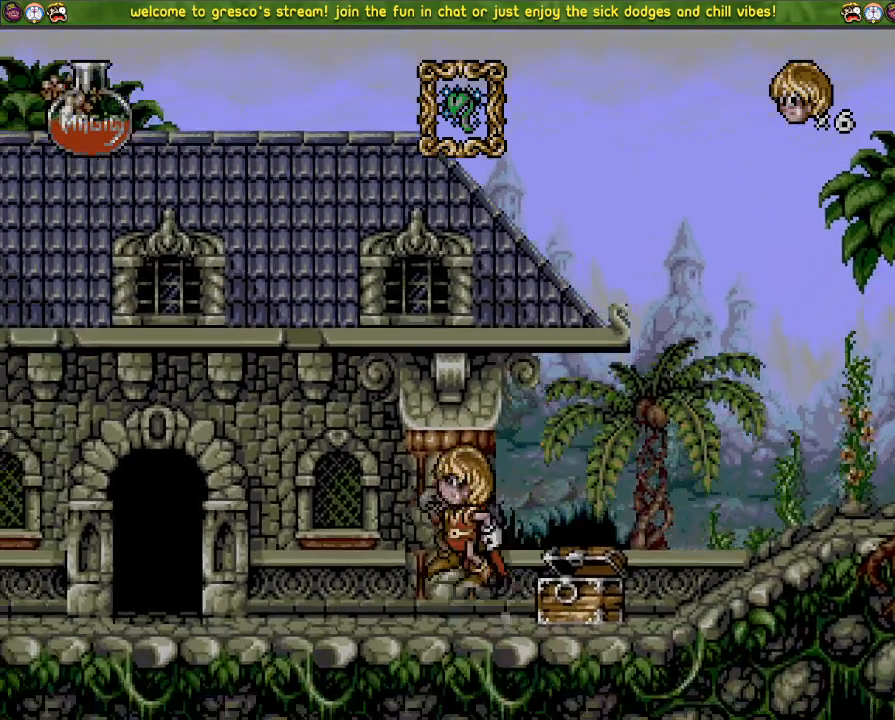
{"buttons": [], "left_stick": "center", "right_stick": "center", "events": [[101, "CROSS", "up"], [417, "DPAD_DOWN", "up"]]}
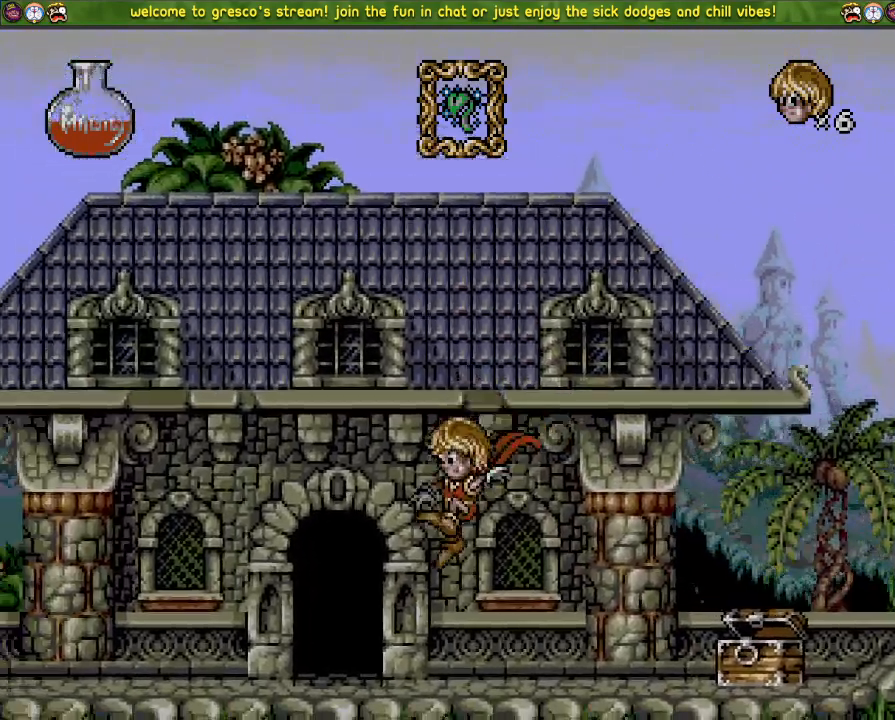
{"buttons": ["DPAD_LEFT"], "left_stick": "center", "right_stick": "center", "events": [[83, "DPAD_LEFT", "down"]]}